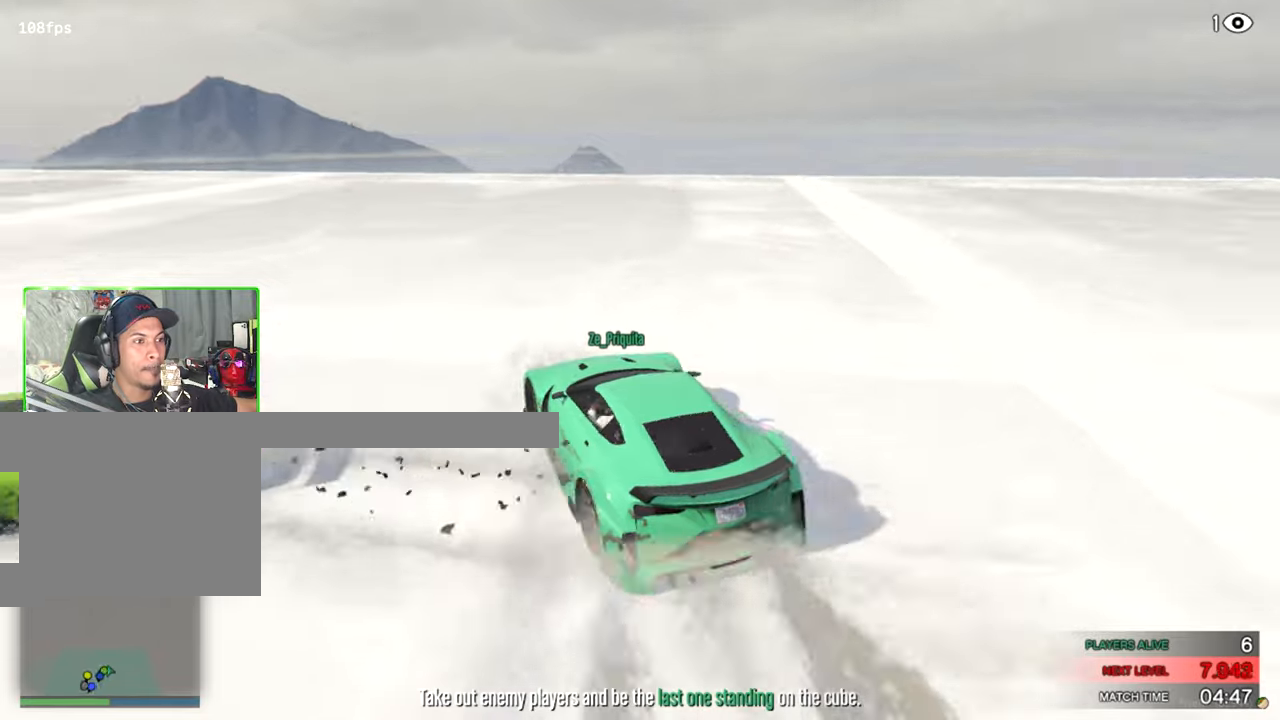
Gameplay with keyboard and mouse; each line is a JSON object with the keys and mouse buttons held at the frame after it. "events" lists presses ("down") and releases ("up") of "1", "2", "3", "4", "5", "a", "alt", "c", "caps_lock", "ctrl", "d", "e", "f", "g", "q", "r", "s", "shift", "space", "t", "tab", "v", "w", "x", "z", "mouse_left", "mouse_wheel" and "mouse_right" between this image and that frame as [ms after this image, input, new state], when the widget could be followed in between. "mouse_left", "mouse_wheel", "mouse_right" = the "left", "wheel", "right" buttons of the "mouse" list. No other keys are recorded. "wheel" means that the mouse wheel is clicked or scrolled. Mouse movement is not recorded.
{"keys": ["a", "w"], "mouse": [], "events": [[167, "a", "down"], [350, "w", "down"]]}
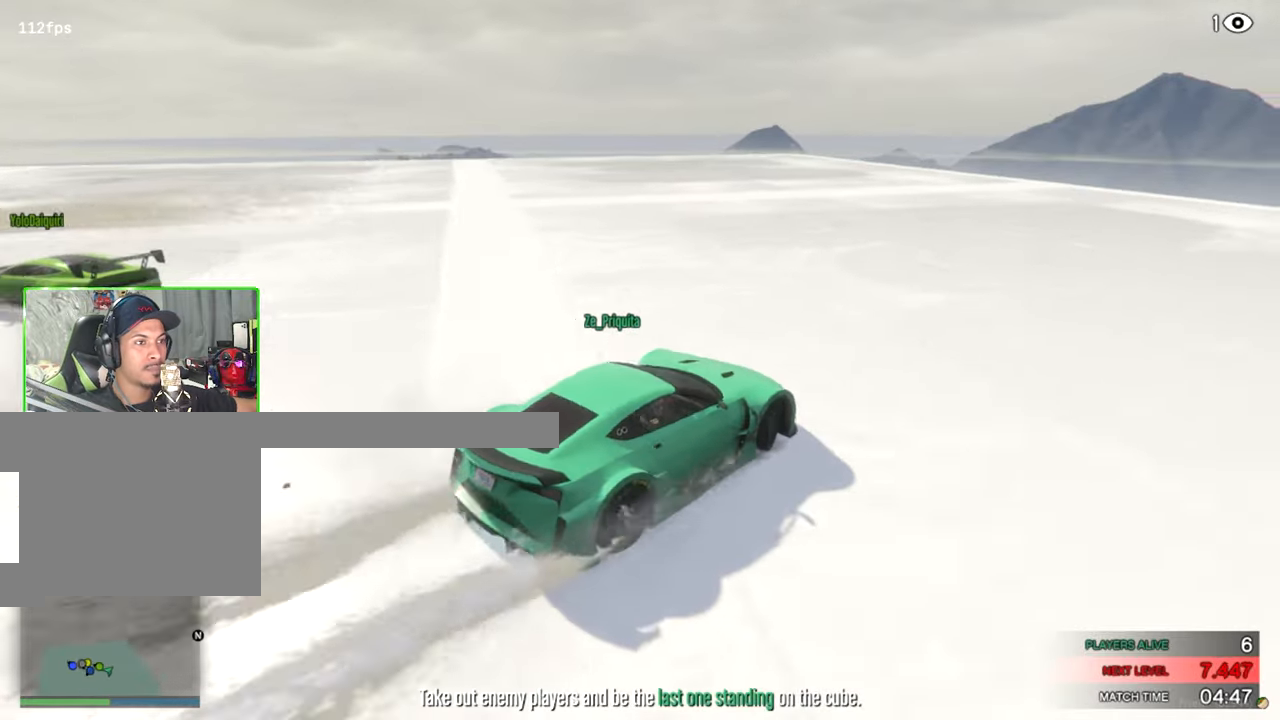
{"keys": [], "mouse": [], "events": [[183, "w", "up"], [417, "a", "up"]]}
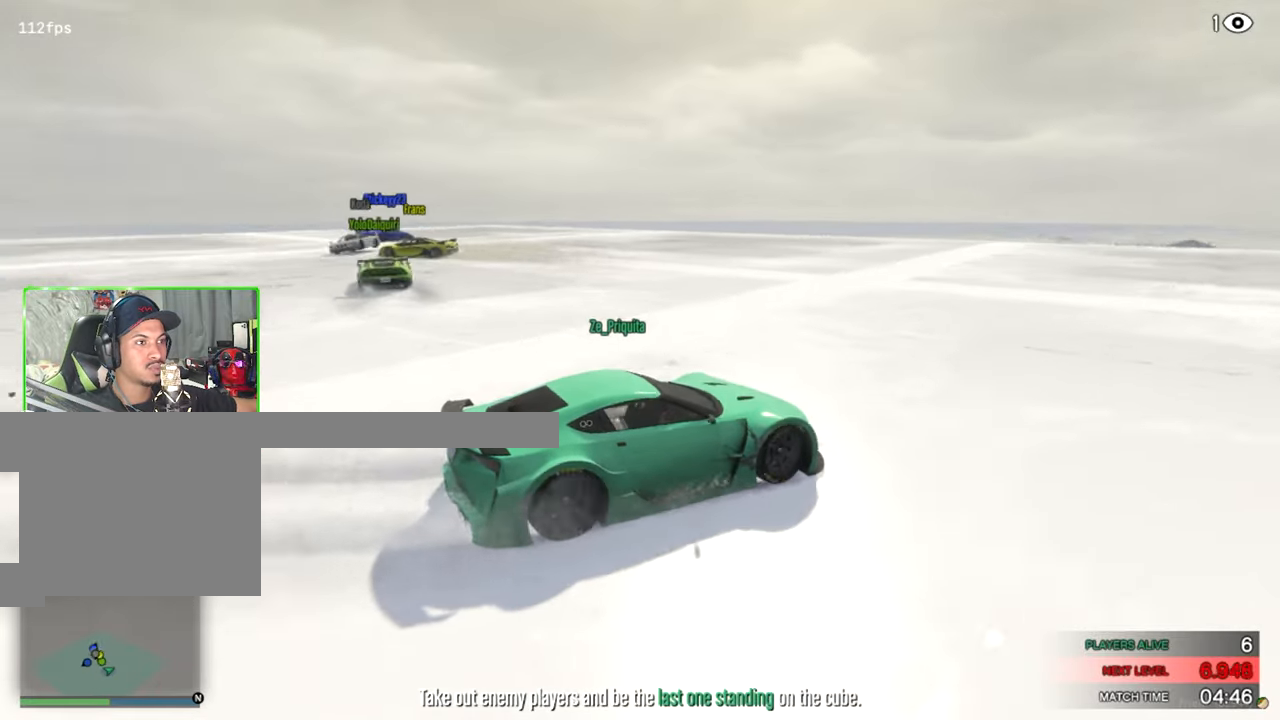
{"keys": ["a"], "mouse": [], "events": [[250, "a", "down"]]}
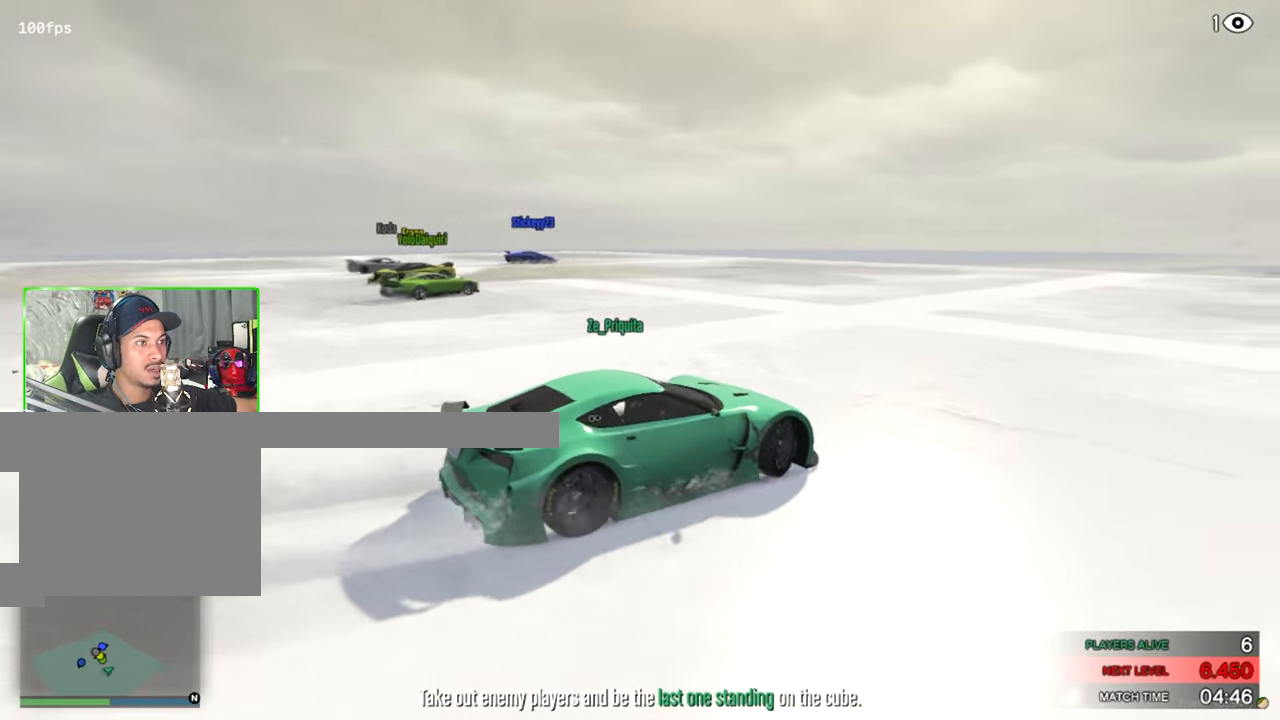
{"keys": [], "mouse": [], "events": [[167, "a", "up"], [267, "w", "down"], [450, "w", "up"]]}
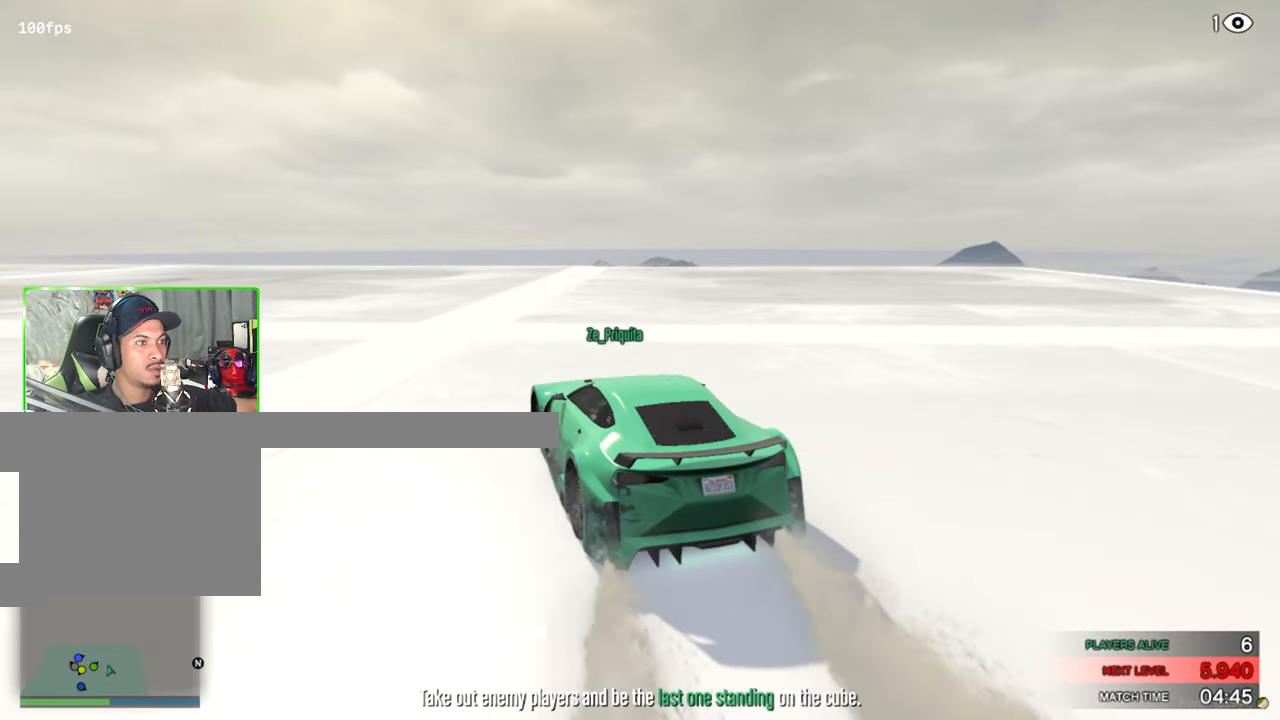
{"keys": ["d"], "mouse": [], "events": [[283, "d", "down"]]}
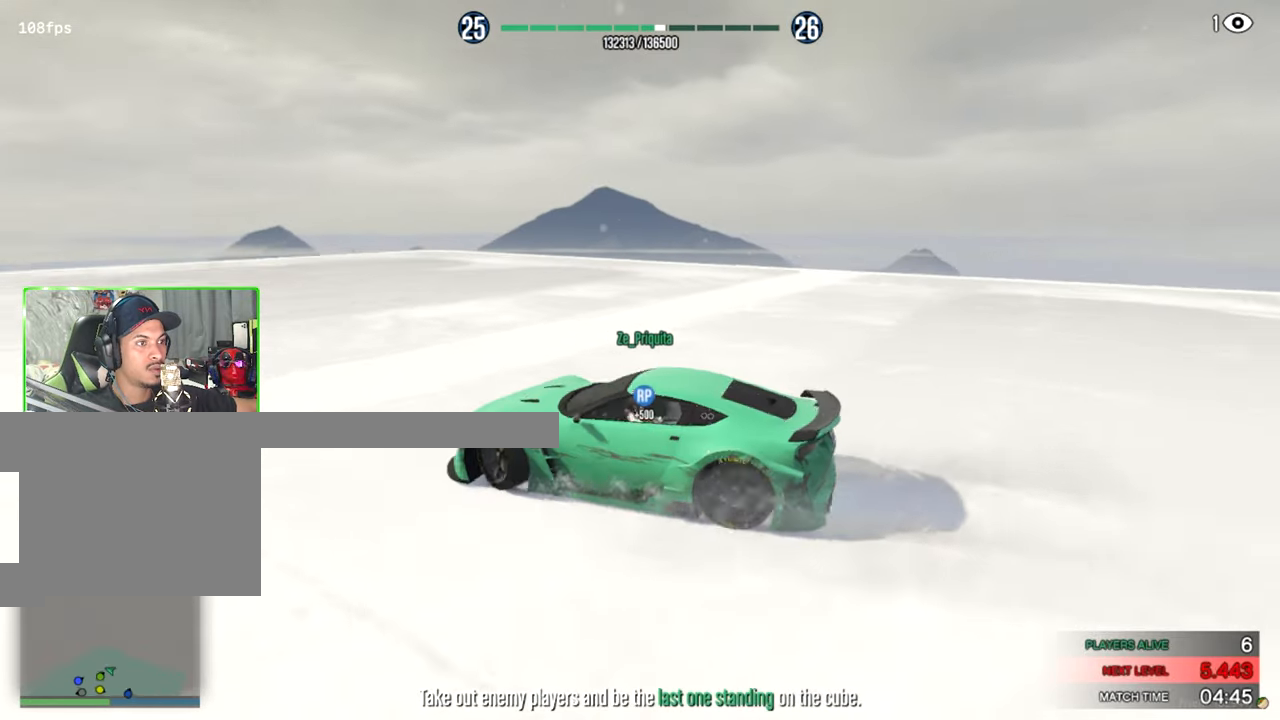
{"keys": ["d"], "mouse": [], "events": []}
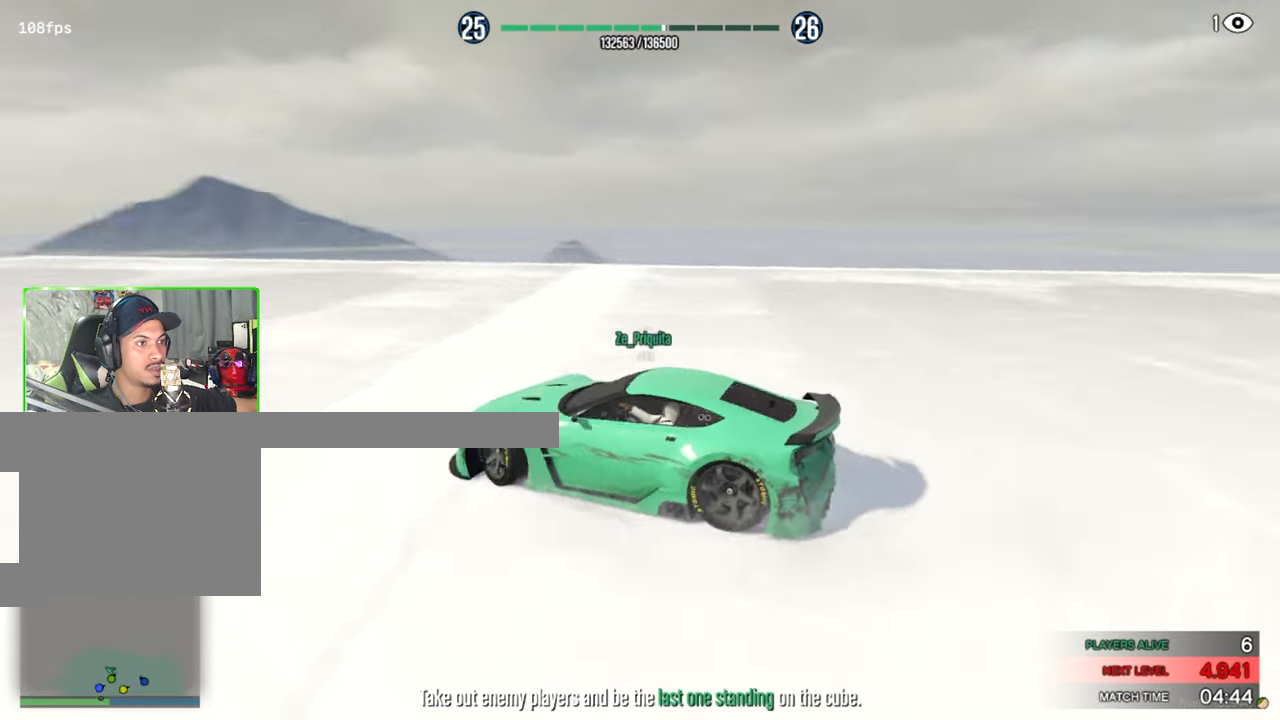
{"keys": ["d", "w"], "mouse": [], "events": [[167, "w", "down"]]}
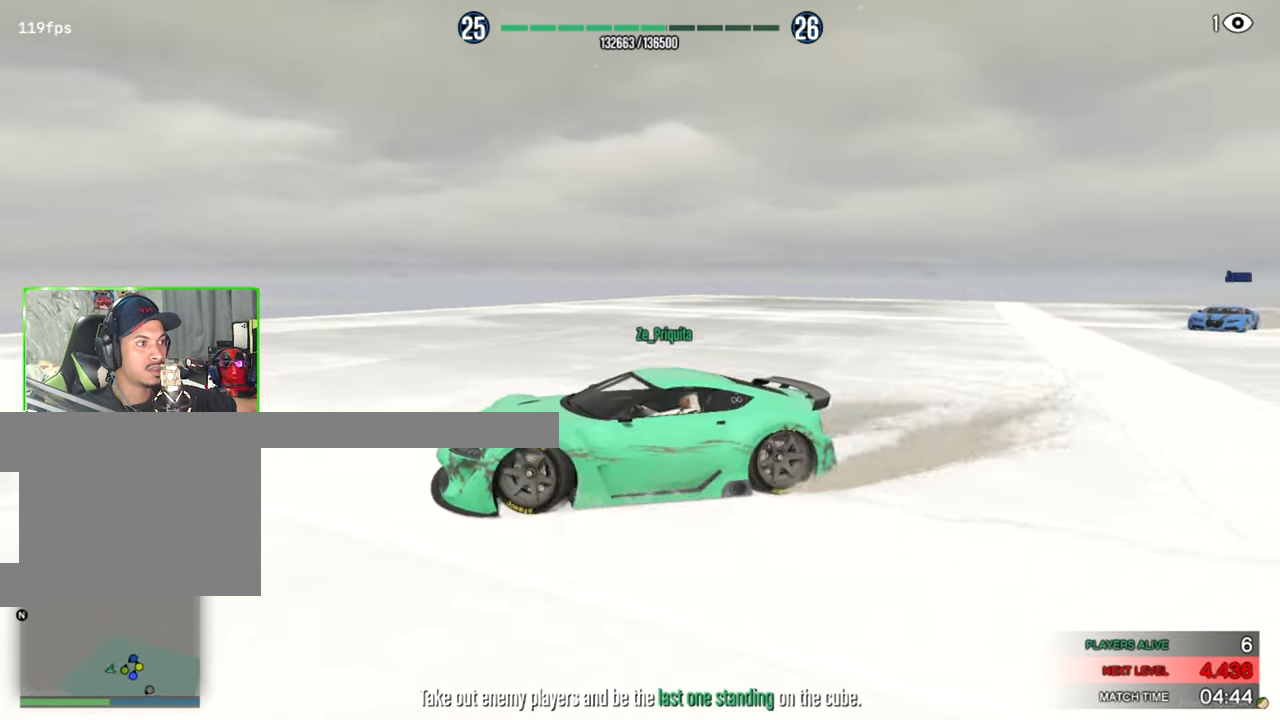
{"keys": ["d", "w"], "mouse": [], "events": [[50, "w", "up"], [183, "w", "down"]]}
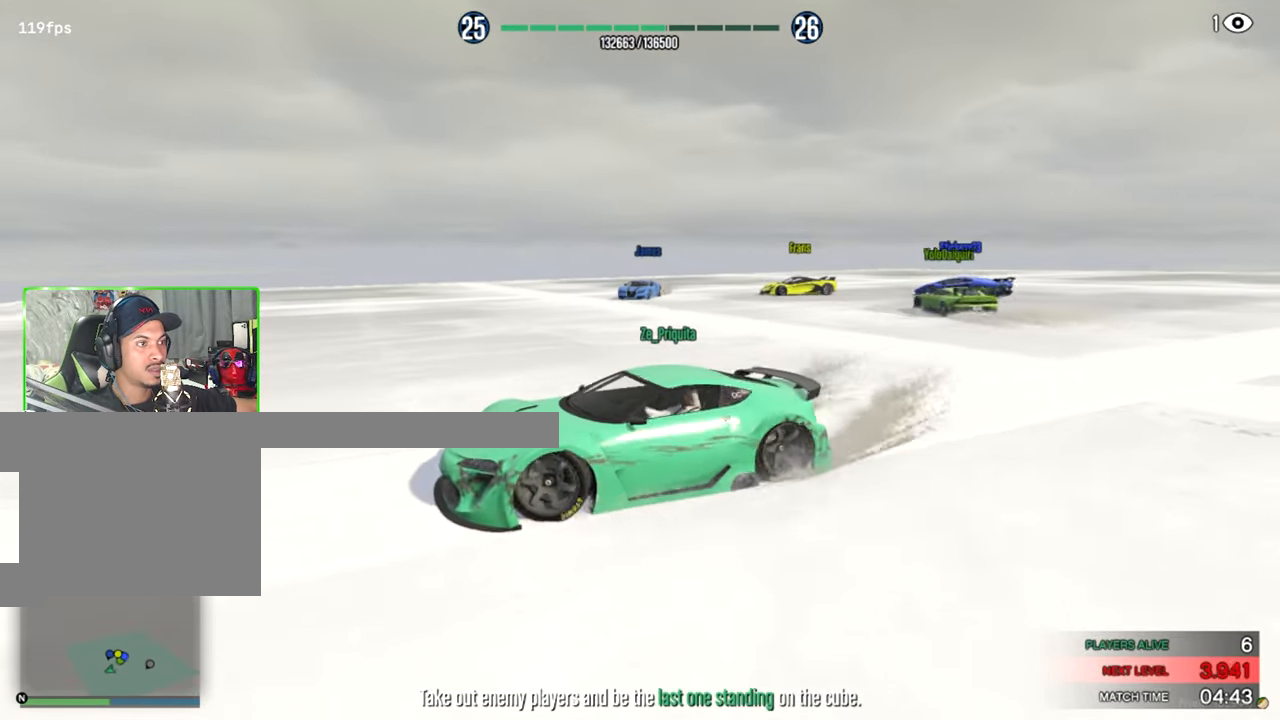
{"keys": ["d"], "mouse": [], "events": [[100, "d", "up"], [200, "w", "up"], [250, "w", "down"], [300, "w", "up"], [383, "d", "down"]]}
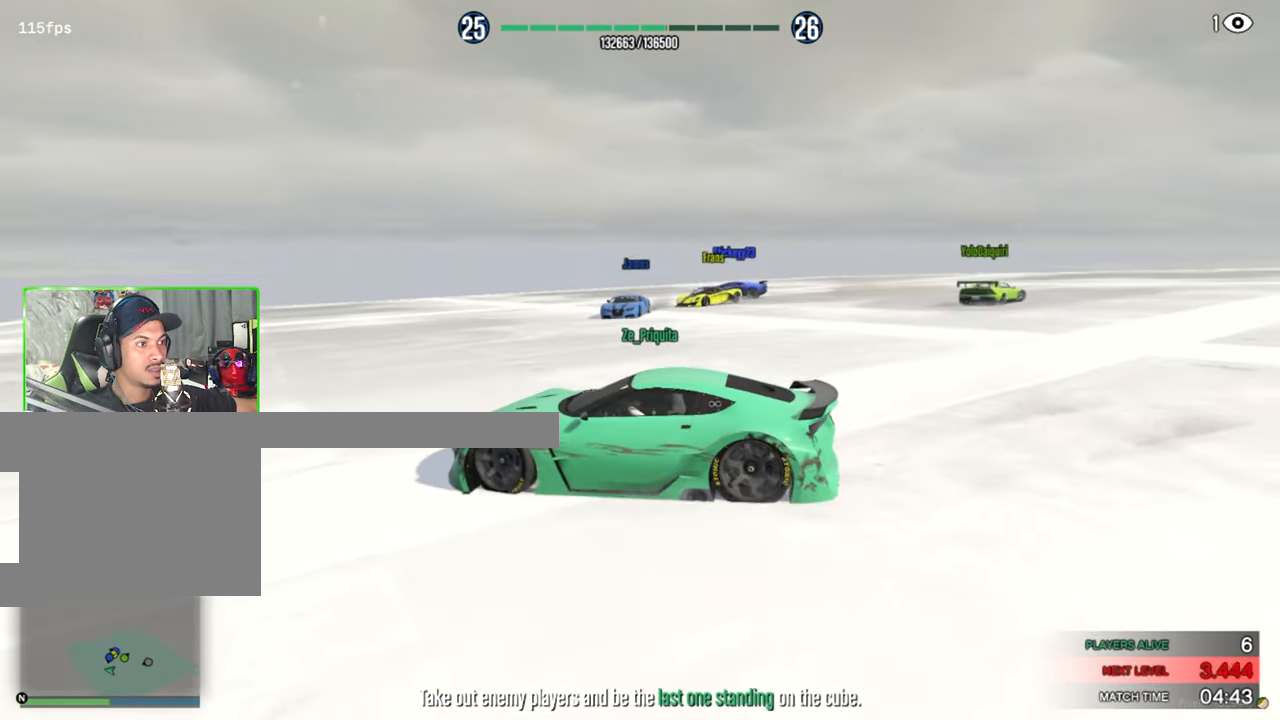
{"keys": ["s"], "mouse": [], "events": [[167, "s", "down"], [217, "d", "up"]]}
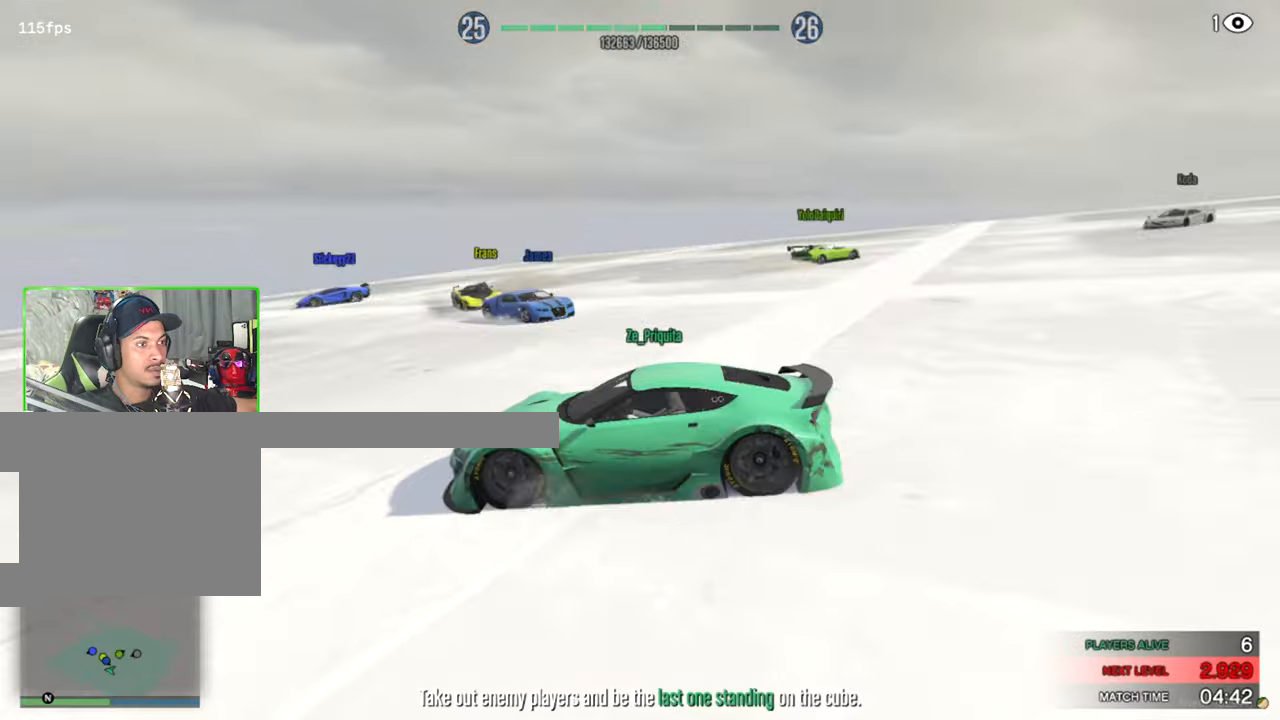
{"keys": ["s"], "mouse": [], "events": []}
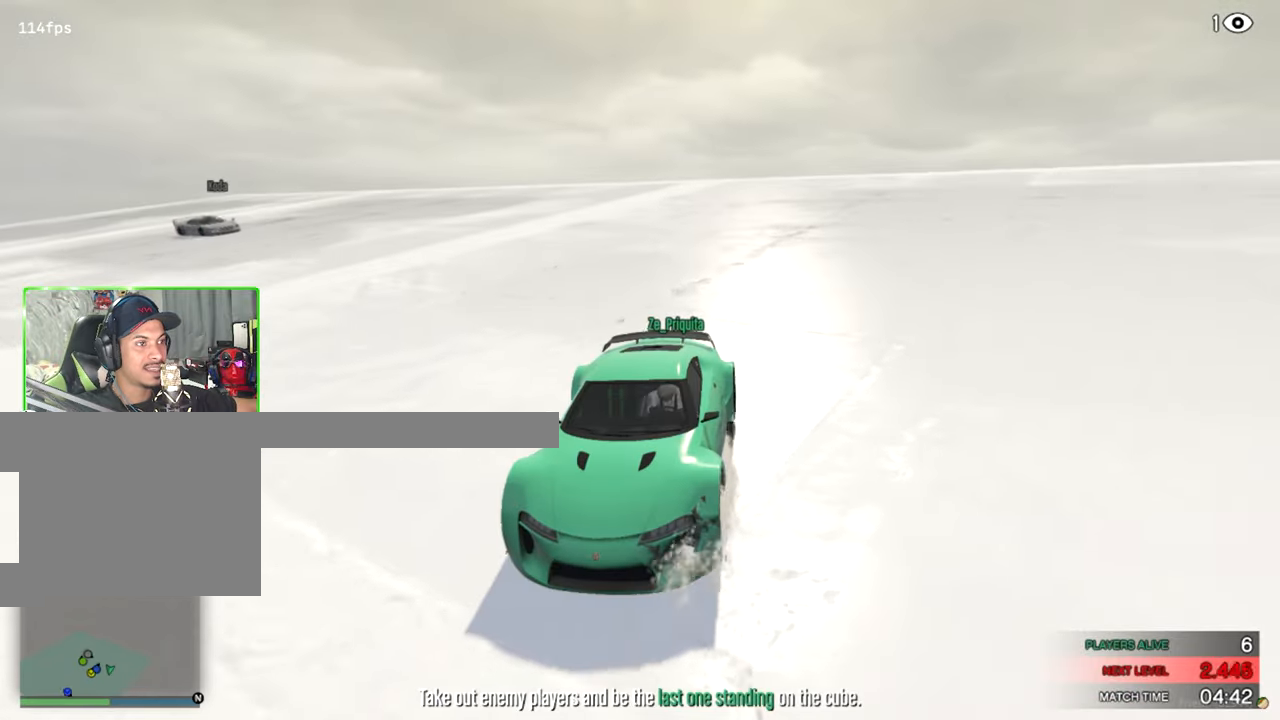
{"keys": ["s"], "mouse": [], "events": [[150, "a", "down"], [300, "a", "up"]]}
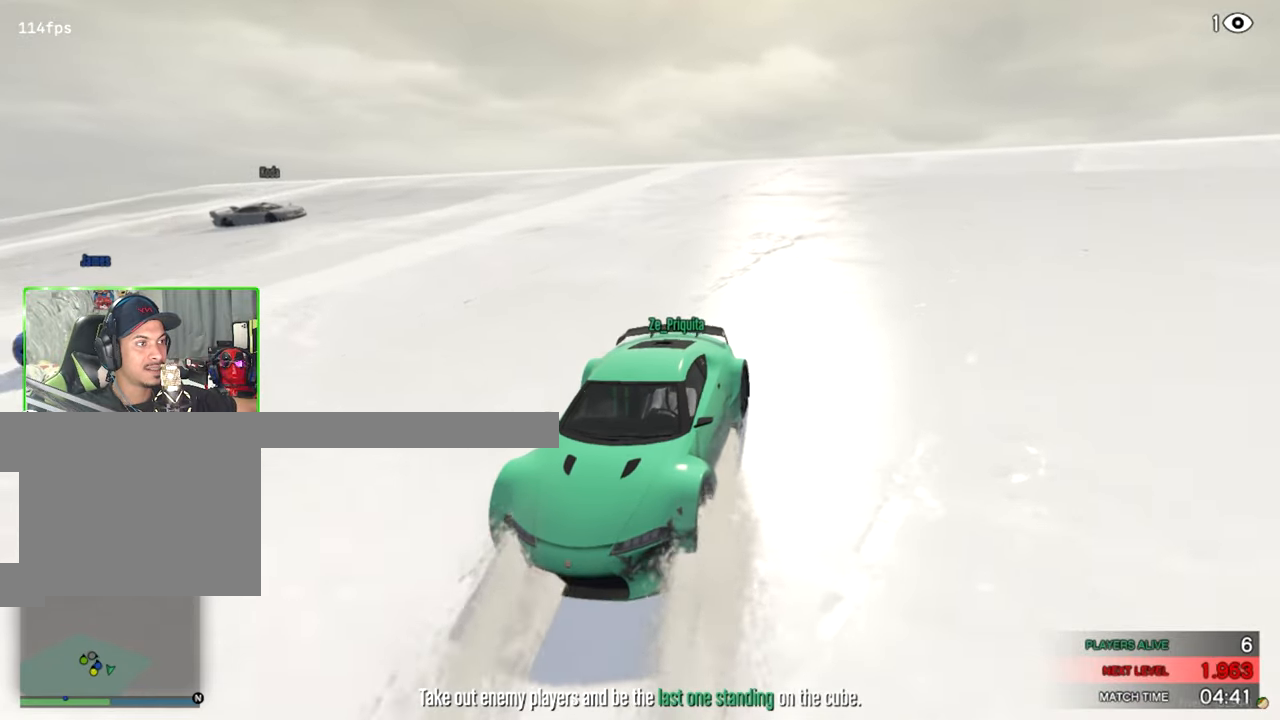
{"keys": ["a"], "mouse": [], "events": [[167, "s", "up"], [450, "a", "down"]]}
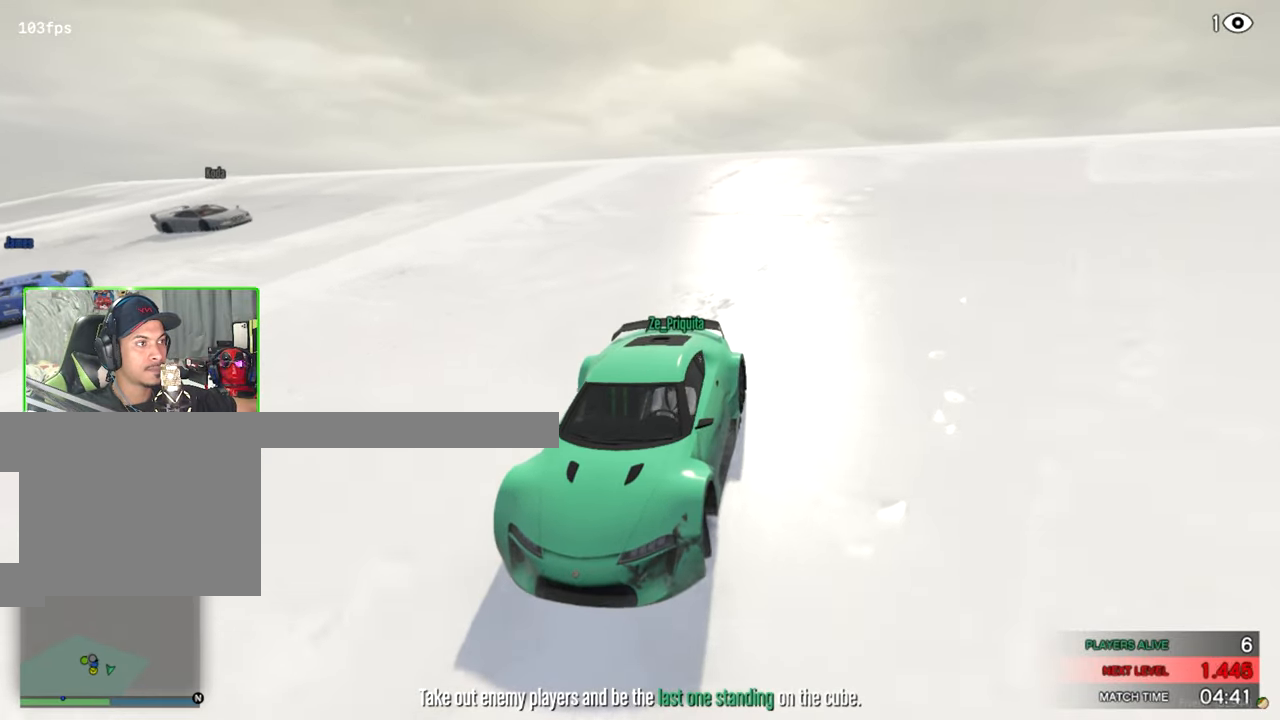
{"keys": ["s"], "mouse": [], "events": [[84, "a", "up"], [234, "s", "down"]]}
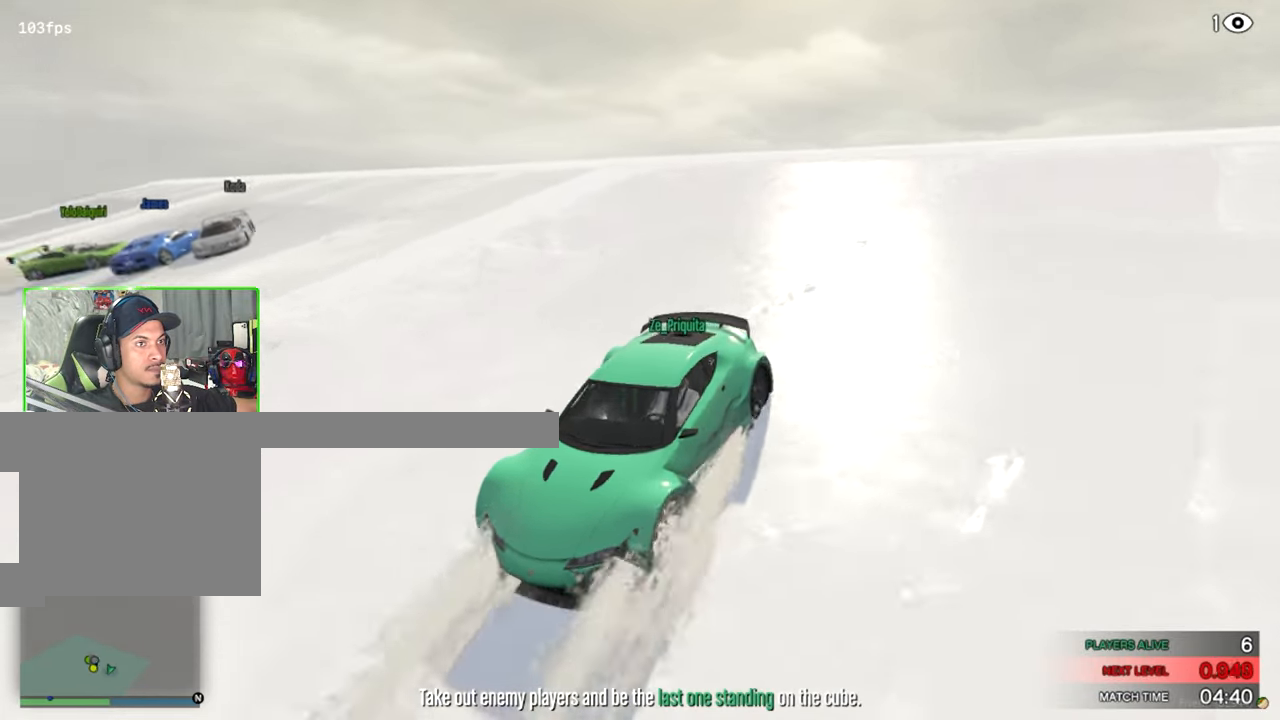
{"keys": [], "mouse": [], "events": [[17, "s", "up"]]}
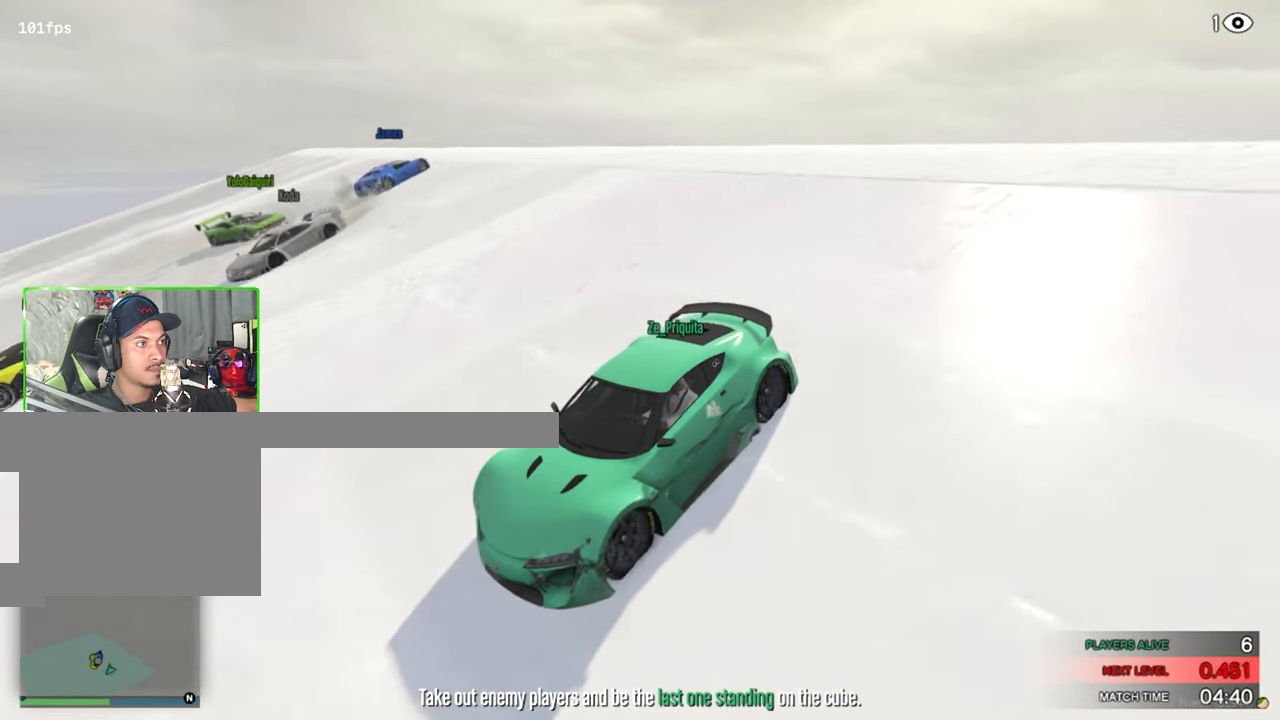
{"keys": [], "mouse": [], "events": [[34, "s", "down"], [167, "s", "up"]]}
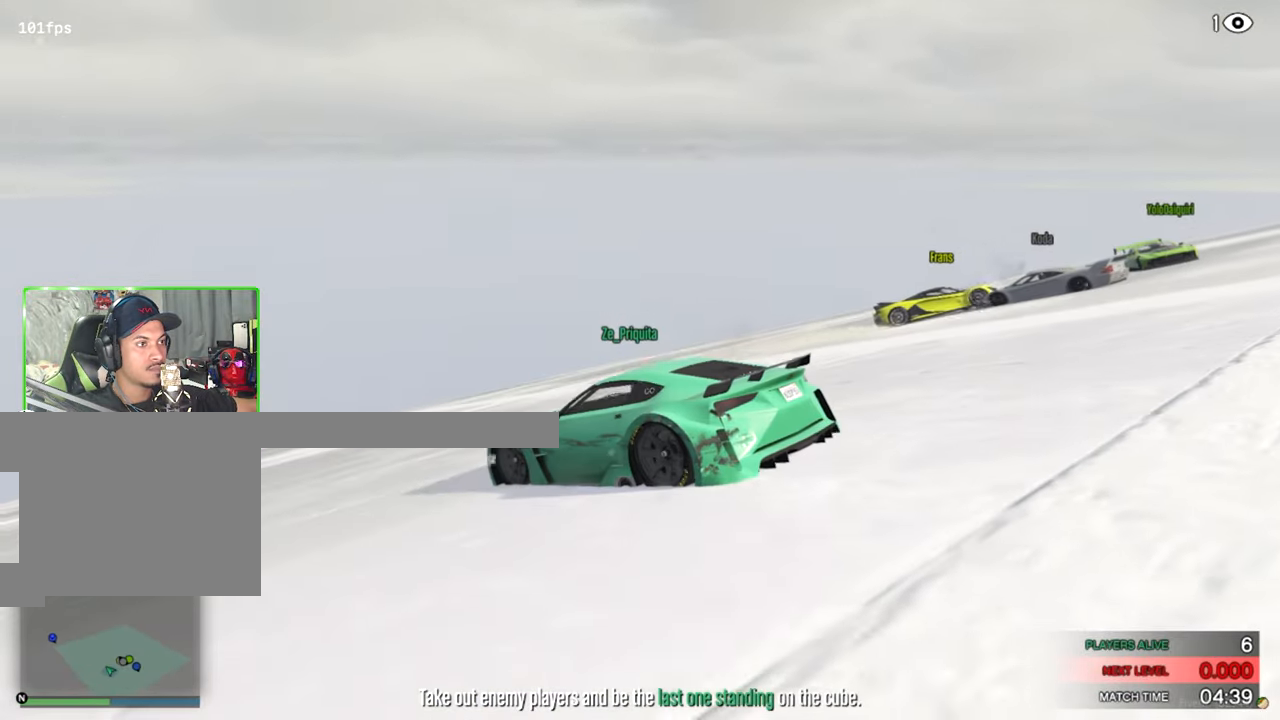
{"keys": ["s"], "mouse": [], "events": [[184, "w", "down"], [334, "w", "up"], [467, "s", "down"]]}
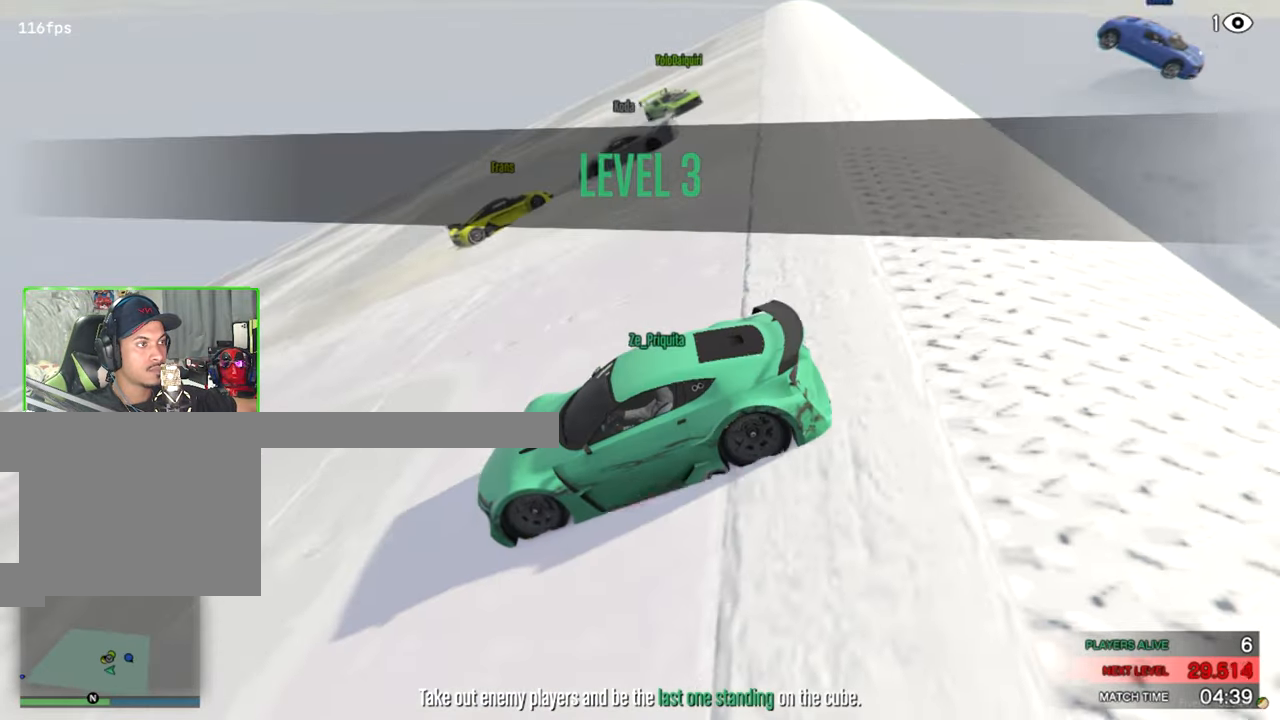
{"keys": ["w"], "mouse": [], "events": [[67, "s", "up"], [434, "w", "down"]]}
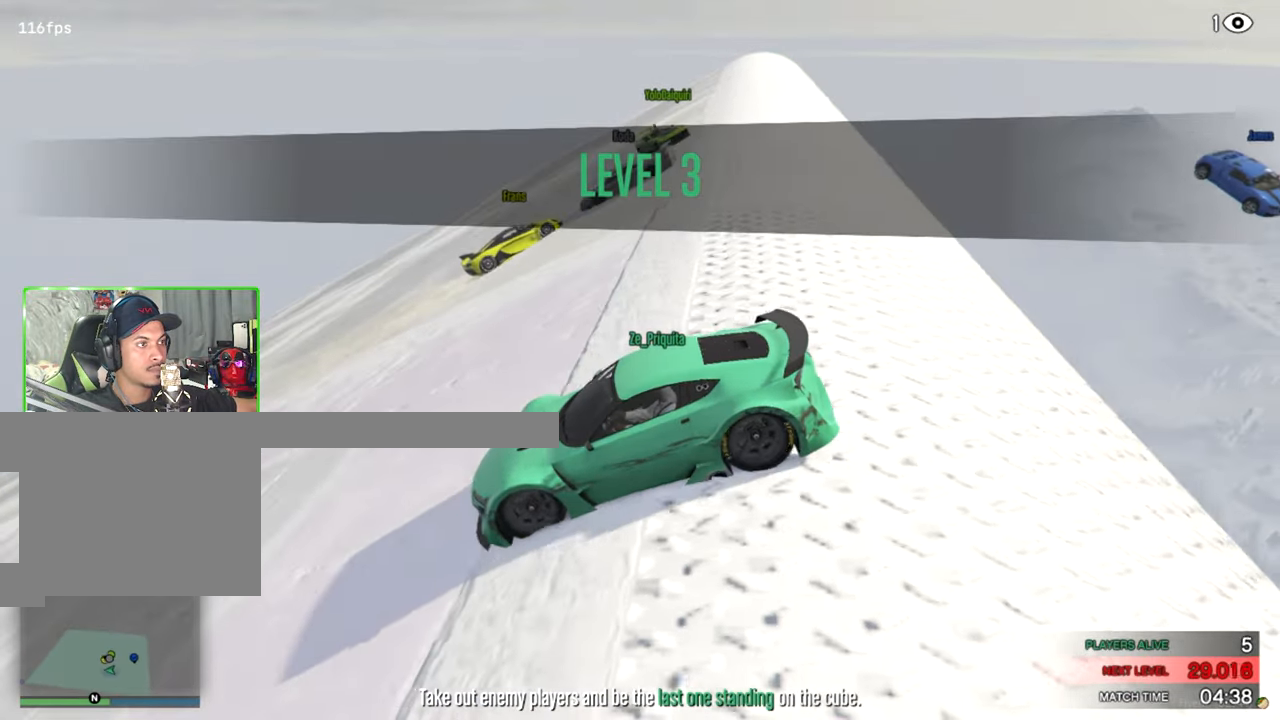
{"keys": [], "mouse": [], "events": [[450, "w", "up"]]}
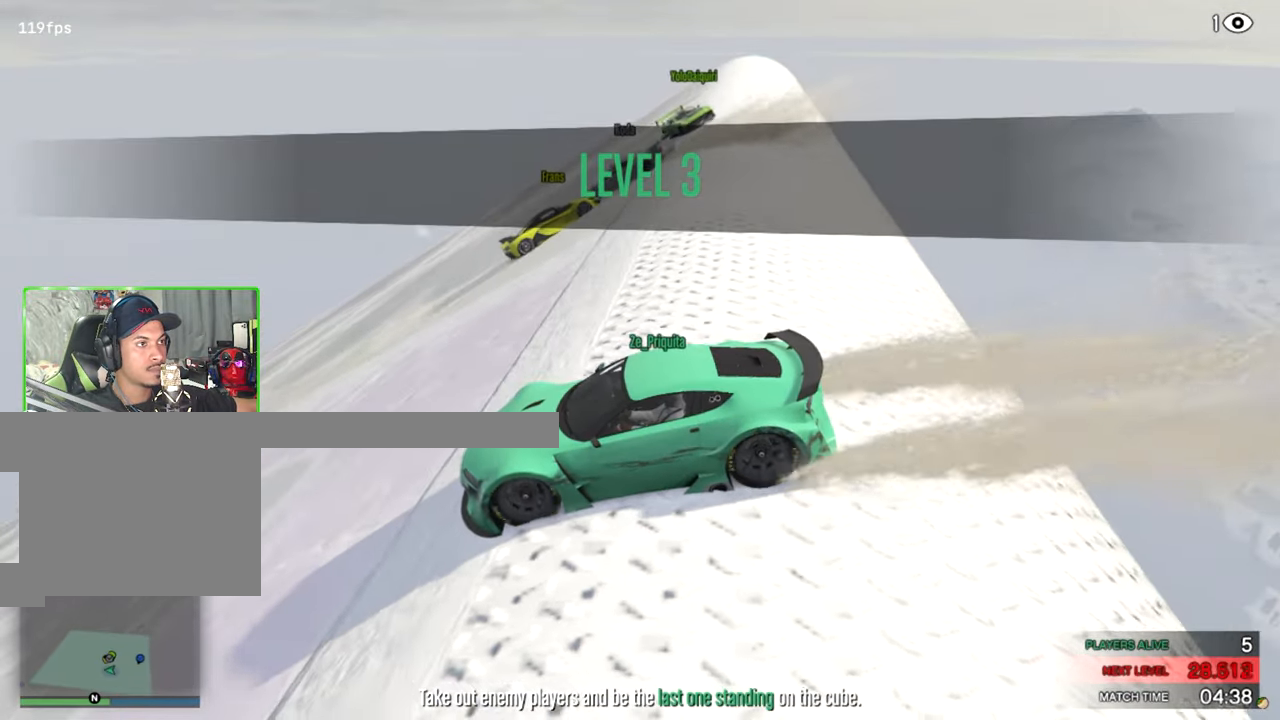
{"keys": [], "mouse": [], "events": [[333, "s", "down"], [466, "s", "up"]]}
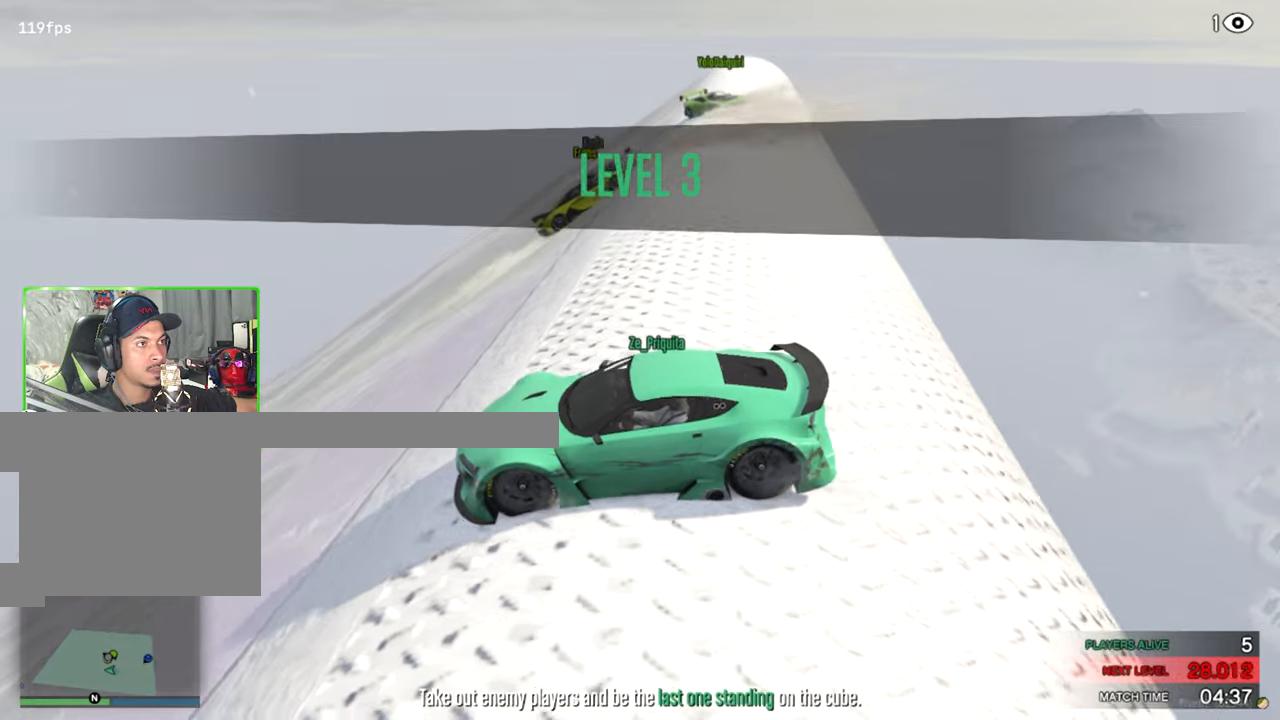
{"keys": ["w"], "mouse": [], "events": [[66, "w", "down"]]}
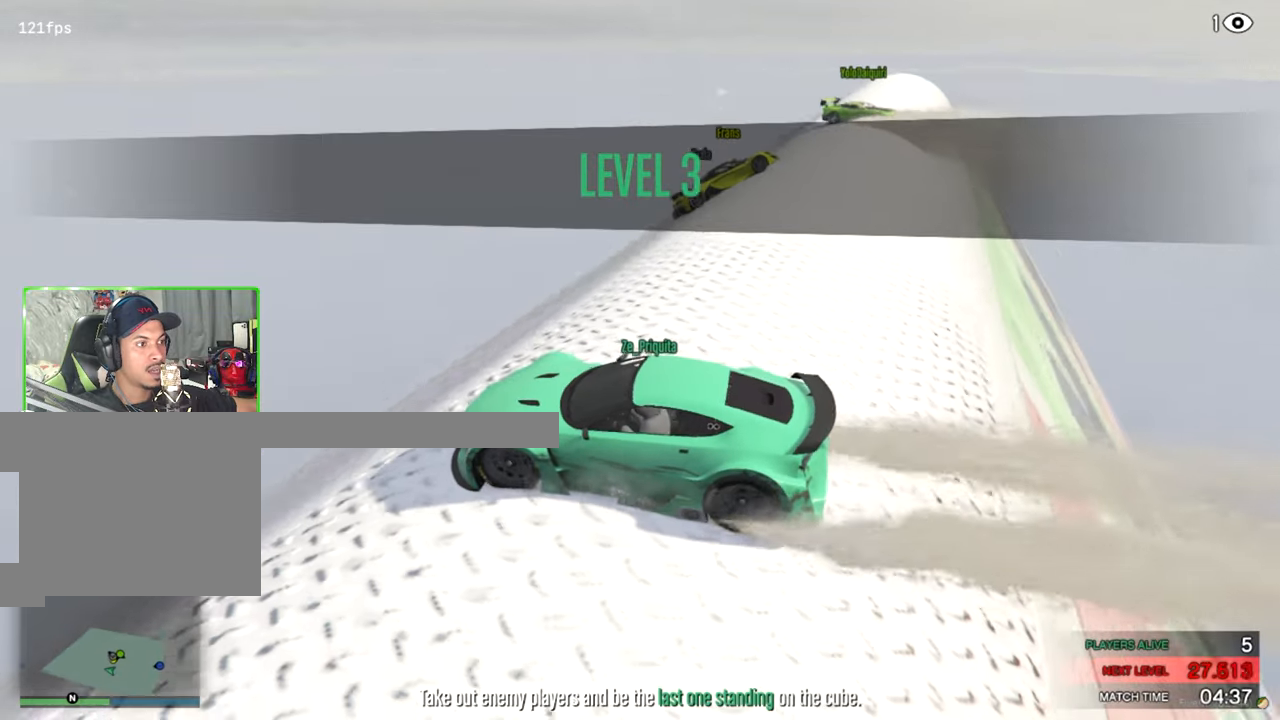
{"keys": ["d"], "mouse": [], "events": [[216, "w", "up"], [450, "d", "down"]]}
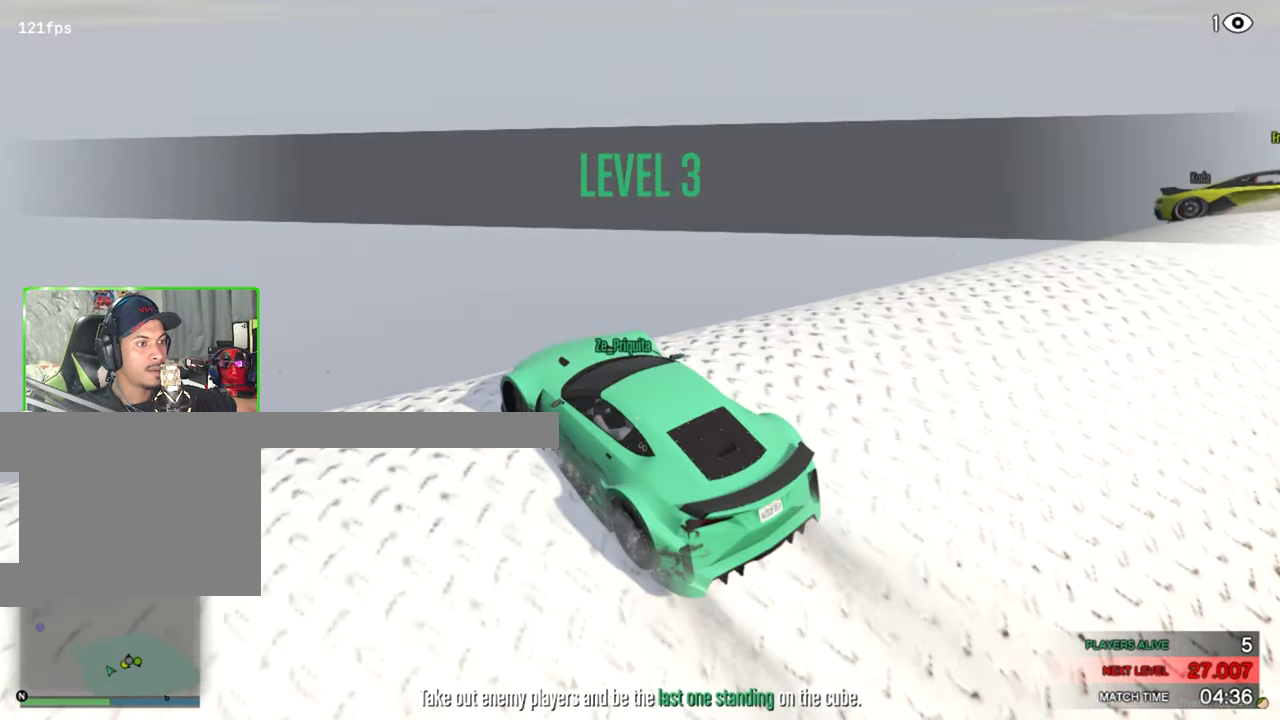
{"keys": ["w"], "mouse": [], "events": [[50, "w", "down"], [83, "w", "up"], [366, "d", "up"], [416, "w", "down"]]}
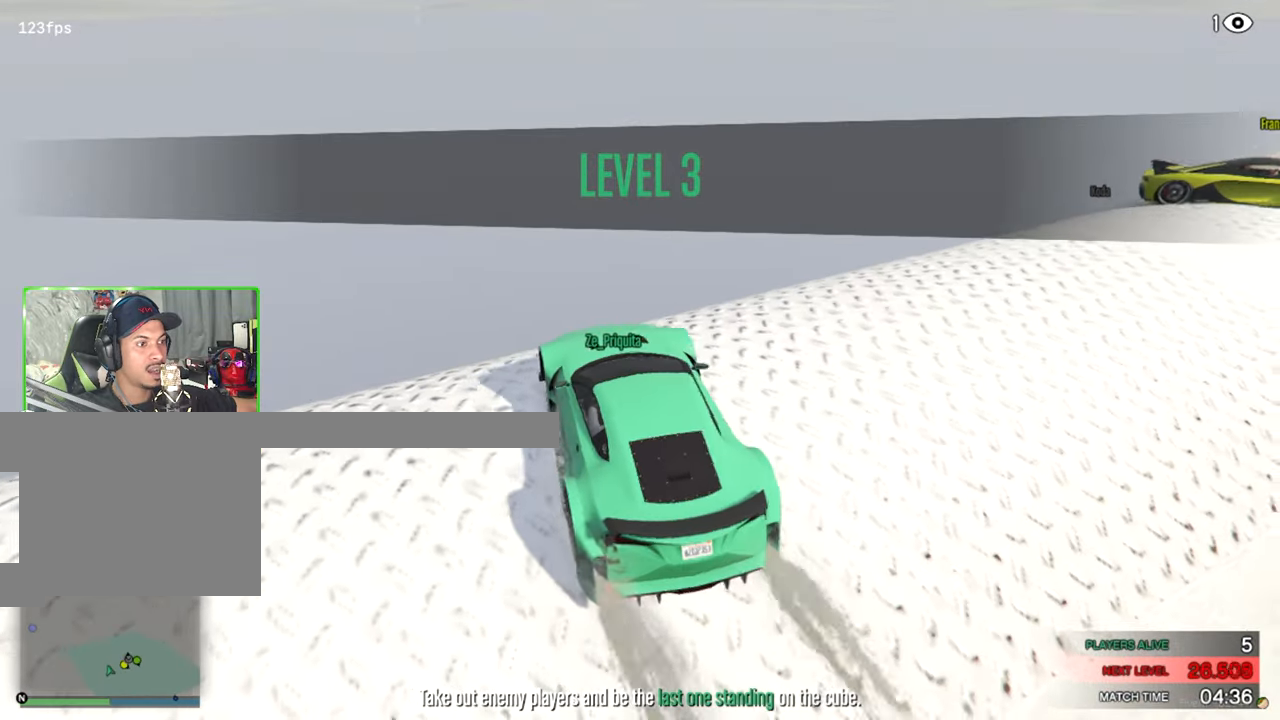
{"keys": [], "mouse": [], "events": [[16, "a", "down"], [300, "a", "up"], [383, "w", "up"]]}
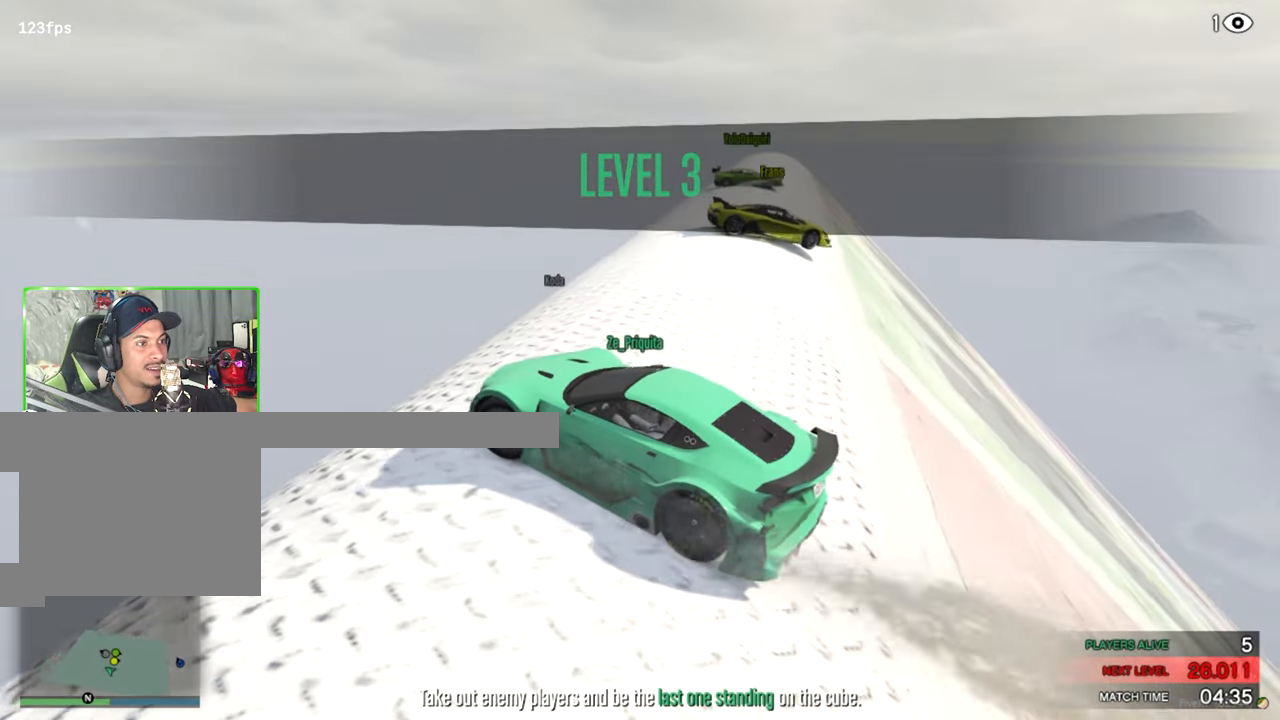
{"keys": ["a", "w"], "mouse": [], "events": [[83, "w", "down"], [116, "a", "down"]]}
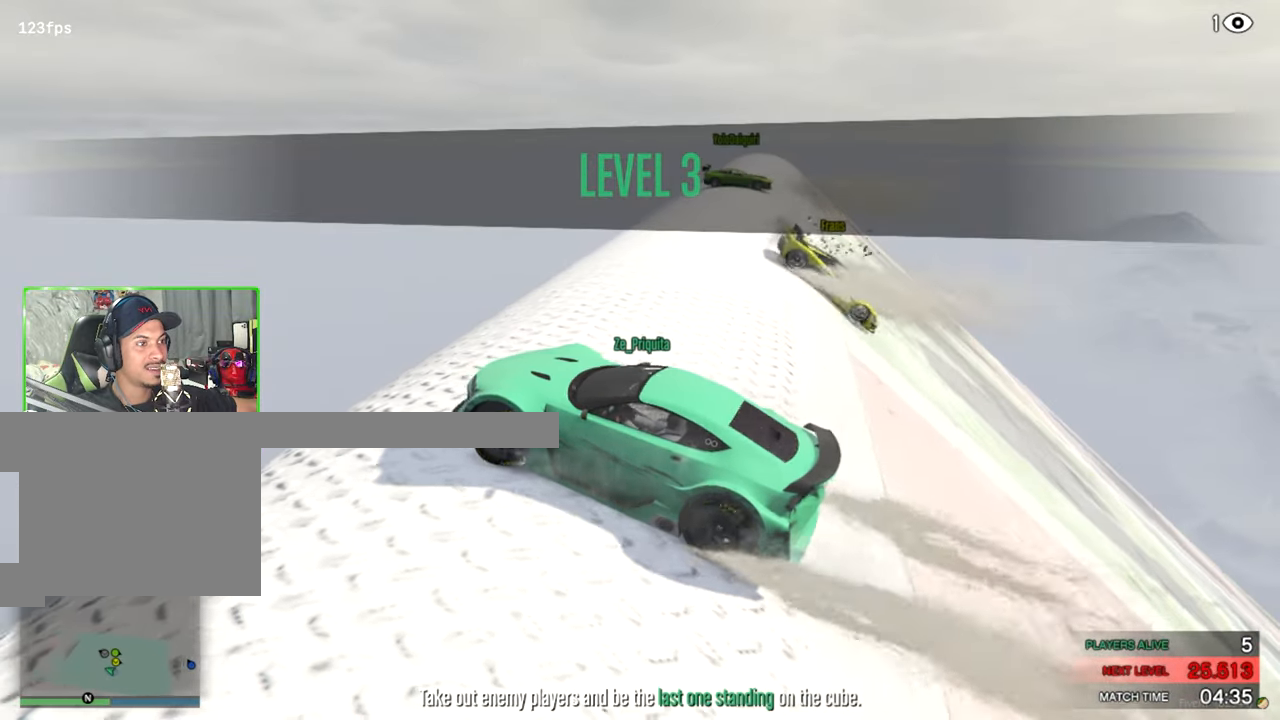
{"keys": ["a", "w"], "mouse": [], "events": [[83, "a", "up"], [366, "a", "down"]]}
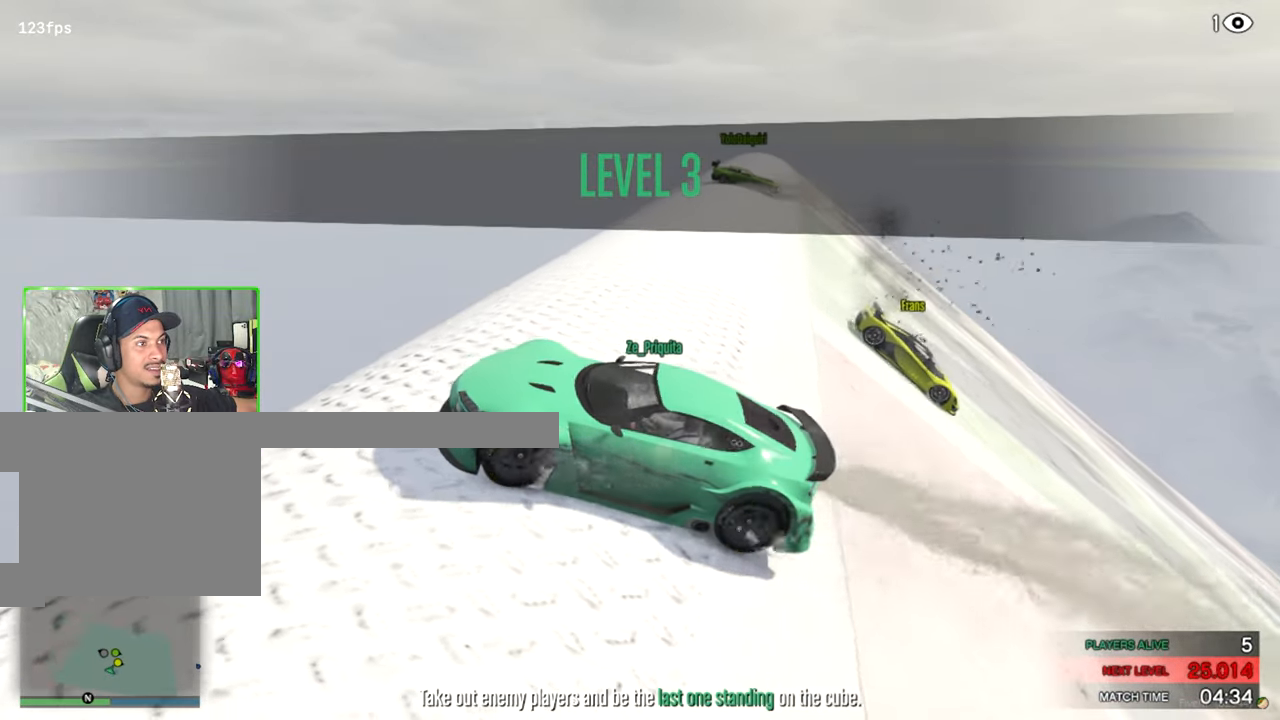
{"keys": ["d", "w"], "mouse": [], "events": [[100, "a", "up"], [300, "d", "down"]]}
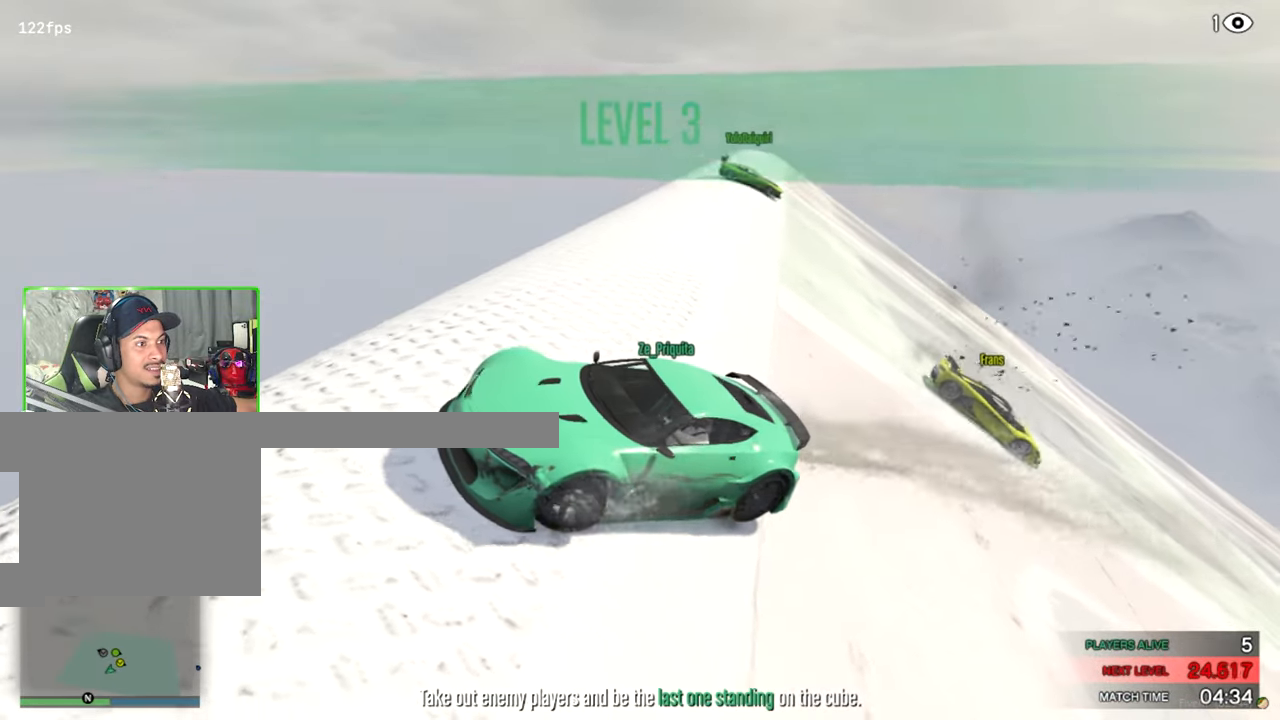
{"keys": ["d"], "mouse": [], "events": [[350, "w", "up"]]}